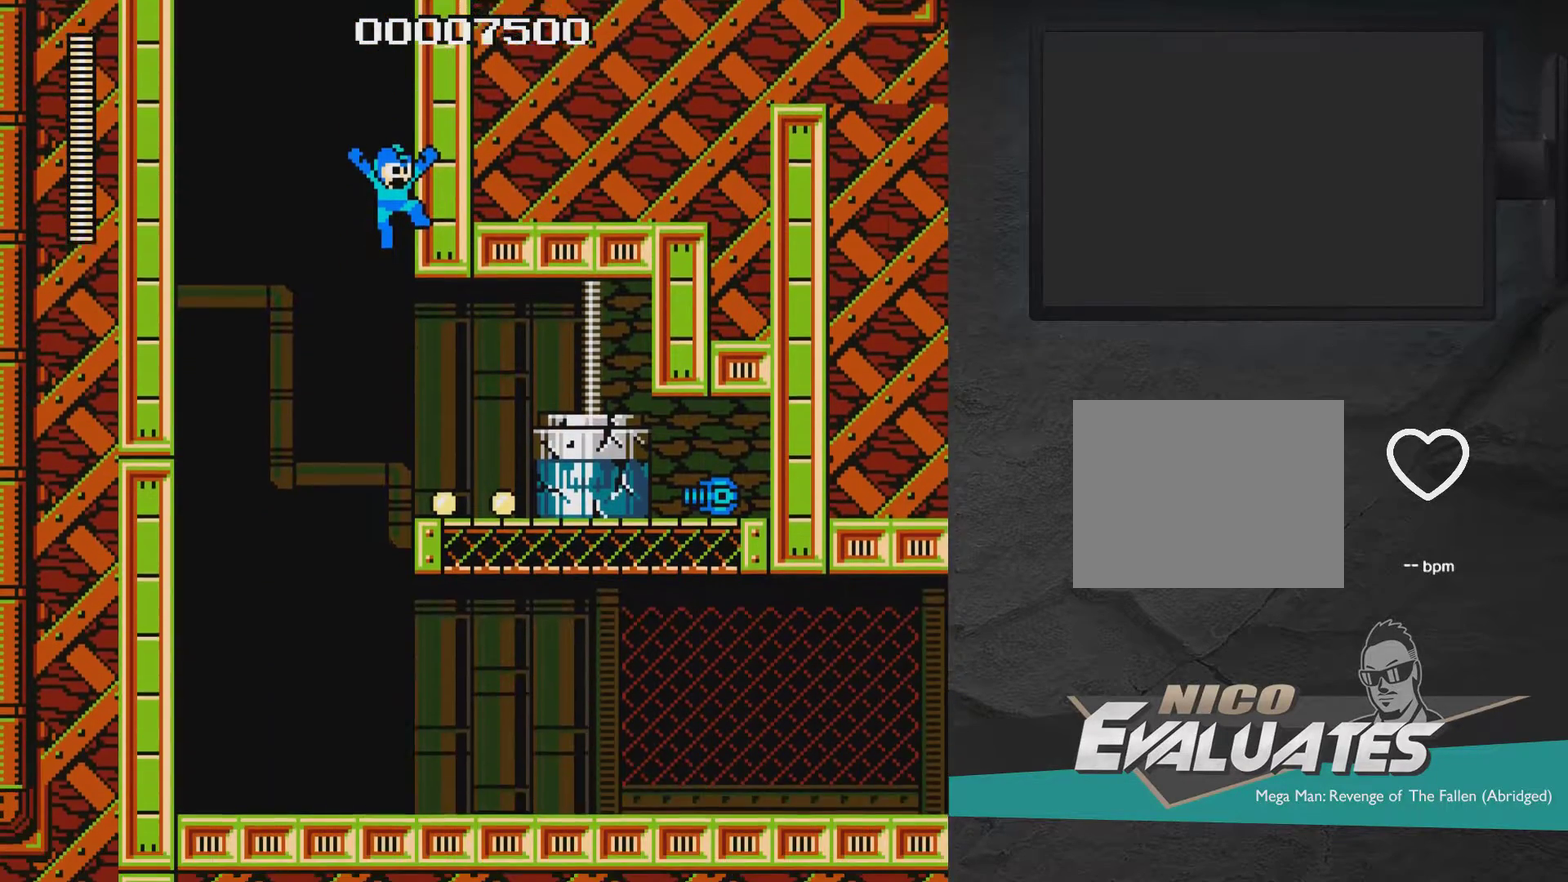
Gameplay with a controller (Xbox layout); each line is a JSON object with the inputs held at the frame after it (dt_ms = milliseconds from this image to that frame). "events" lists button and stick changes between this image and that frame as [ms after this image, input, new state], when the widget could be followed in between. Not read: L2 L3 R2 R3 left_stick.
{"dt_ms": 300, "buttons": ["X", "DPAD_RIGHT"], "right_stick": "center", "events": [[50, "DPAD_LEFT", "up"], [150, "DPAD_RIGHT", "down"]]}
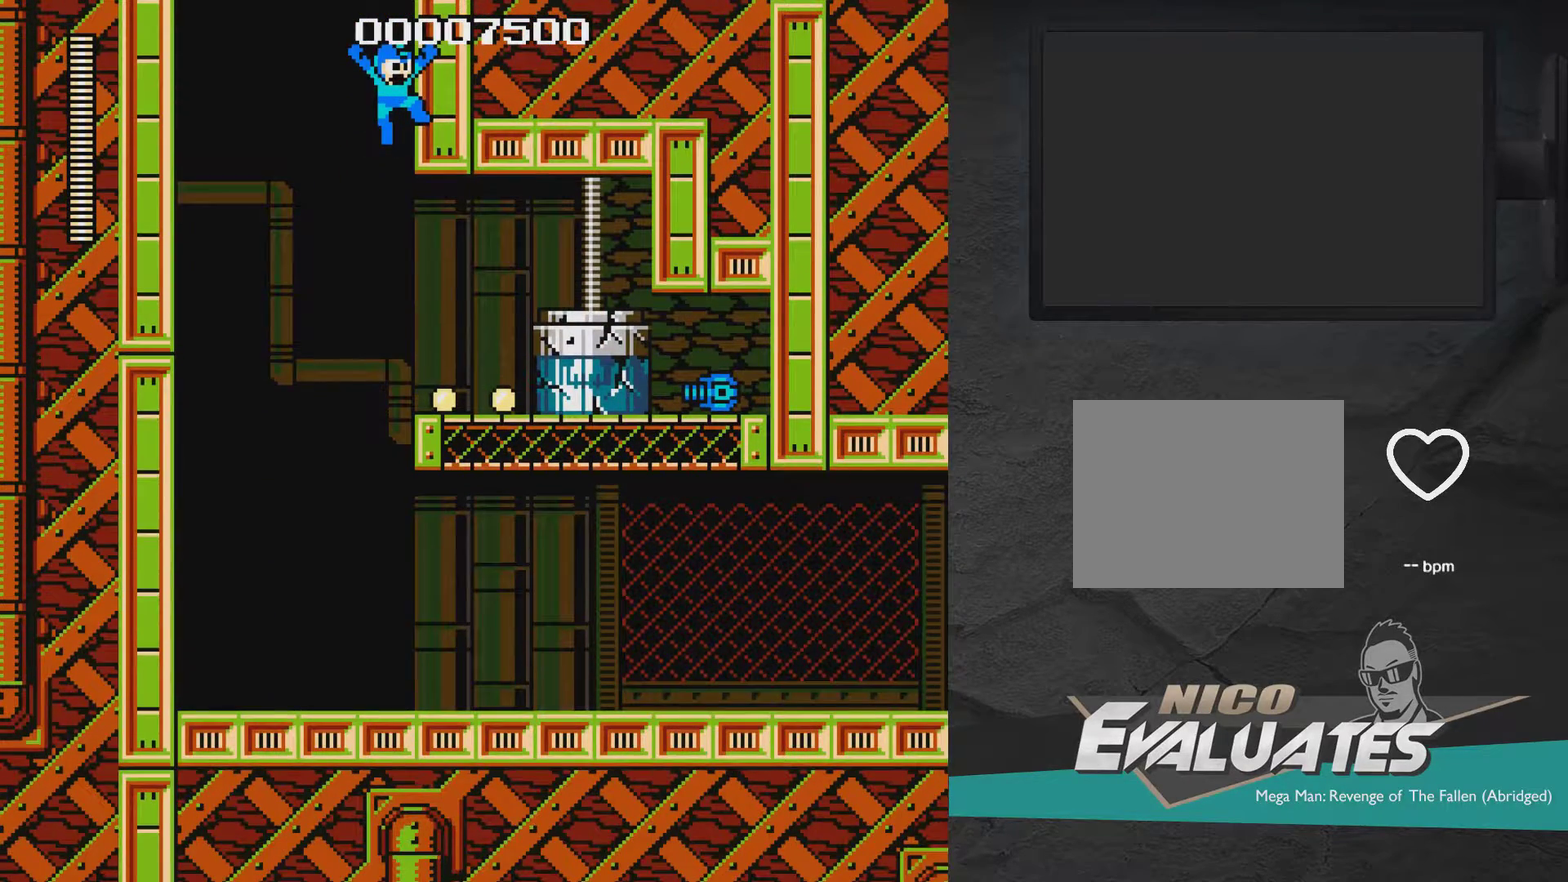
{"dt_ms": 300, "buttons": ["X"], "right_stick": "center", "events": [[250, "DPAD_RIGHT", "up"]]}
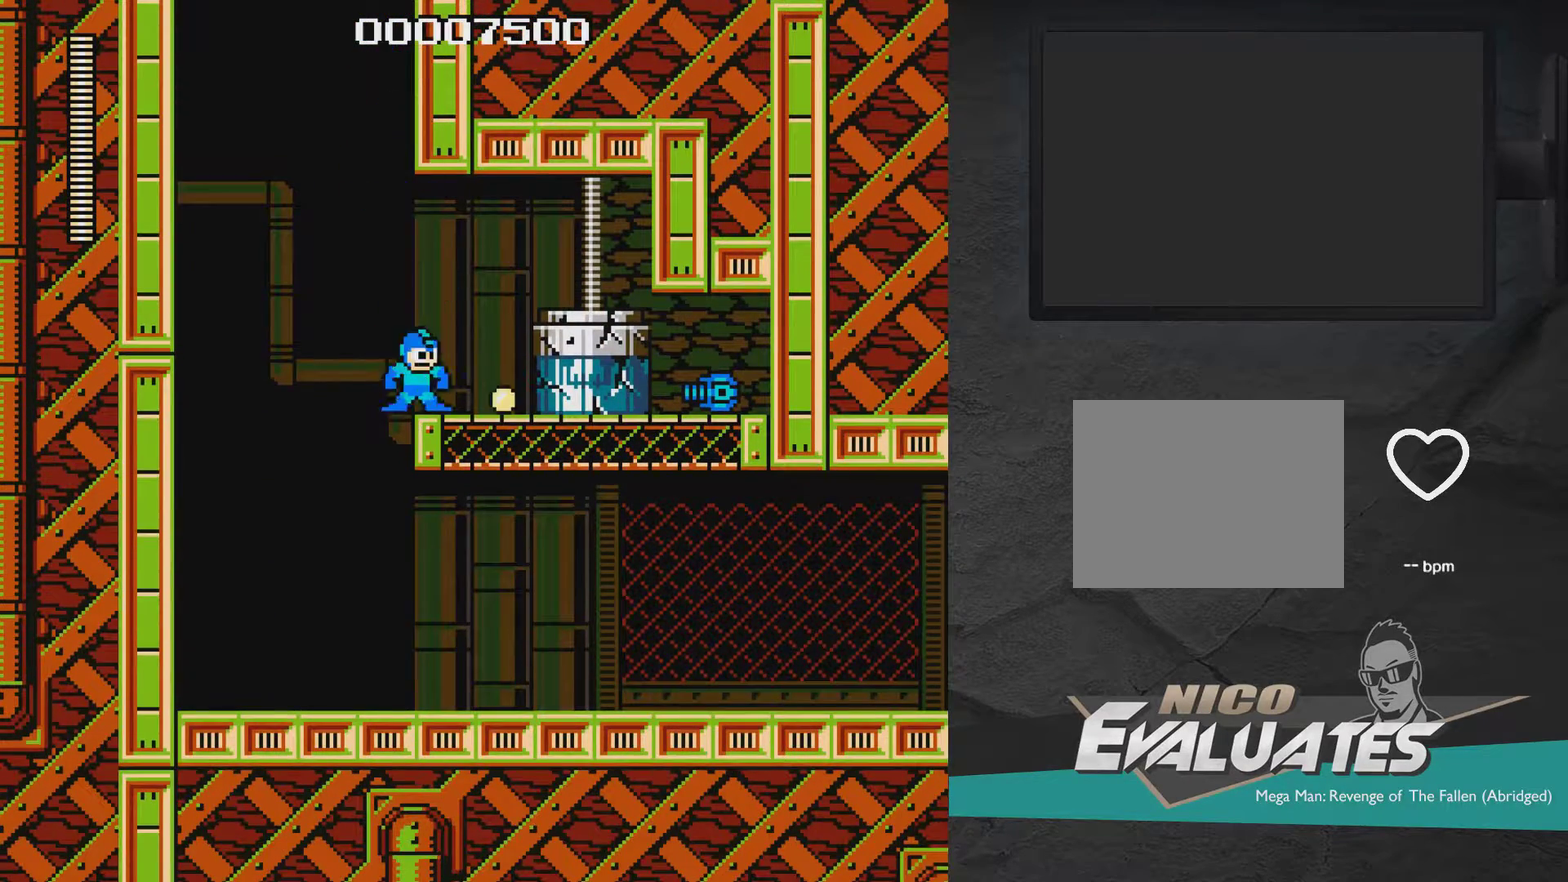
{"dt_ms": 700, "buttons": [], "right_stick": "center", "events": [[50, "DPAD_RIGHT", "down"], [50, "X", "up"], [150, "DPAD_RIGHT", "up"], [150, "START", "down"], [300, "START", "up"]]}
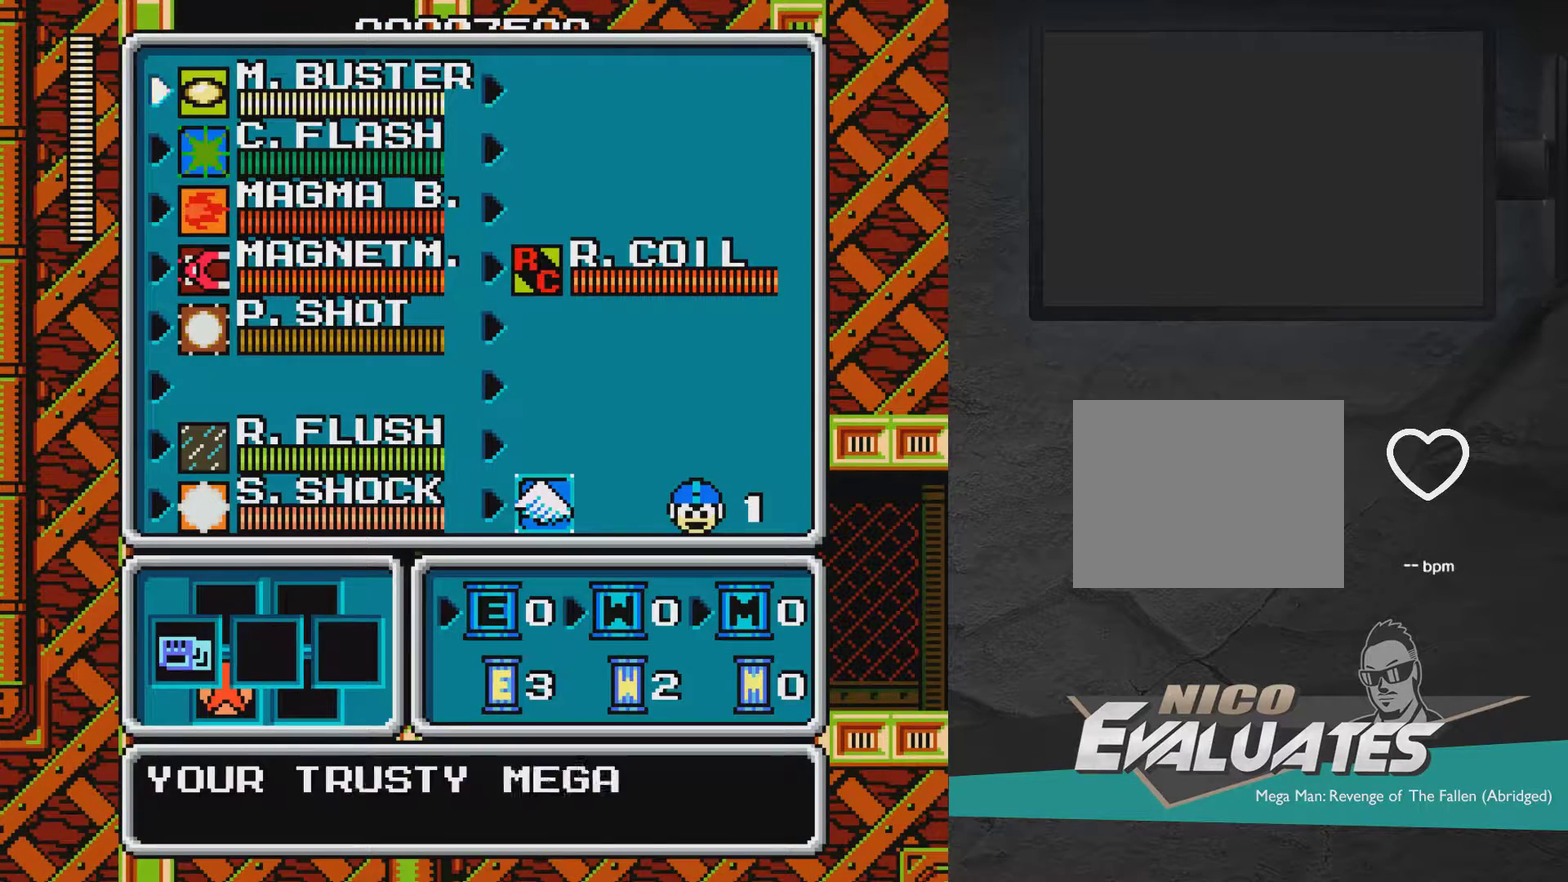
{"dt_ms": 500, "buttons": [], "right_stick": "center", "events": []}
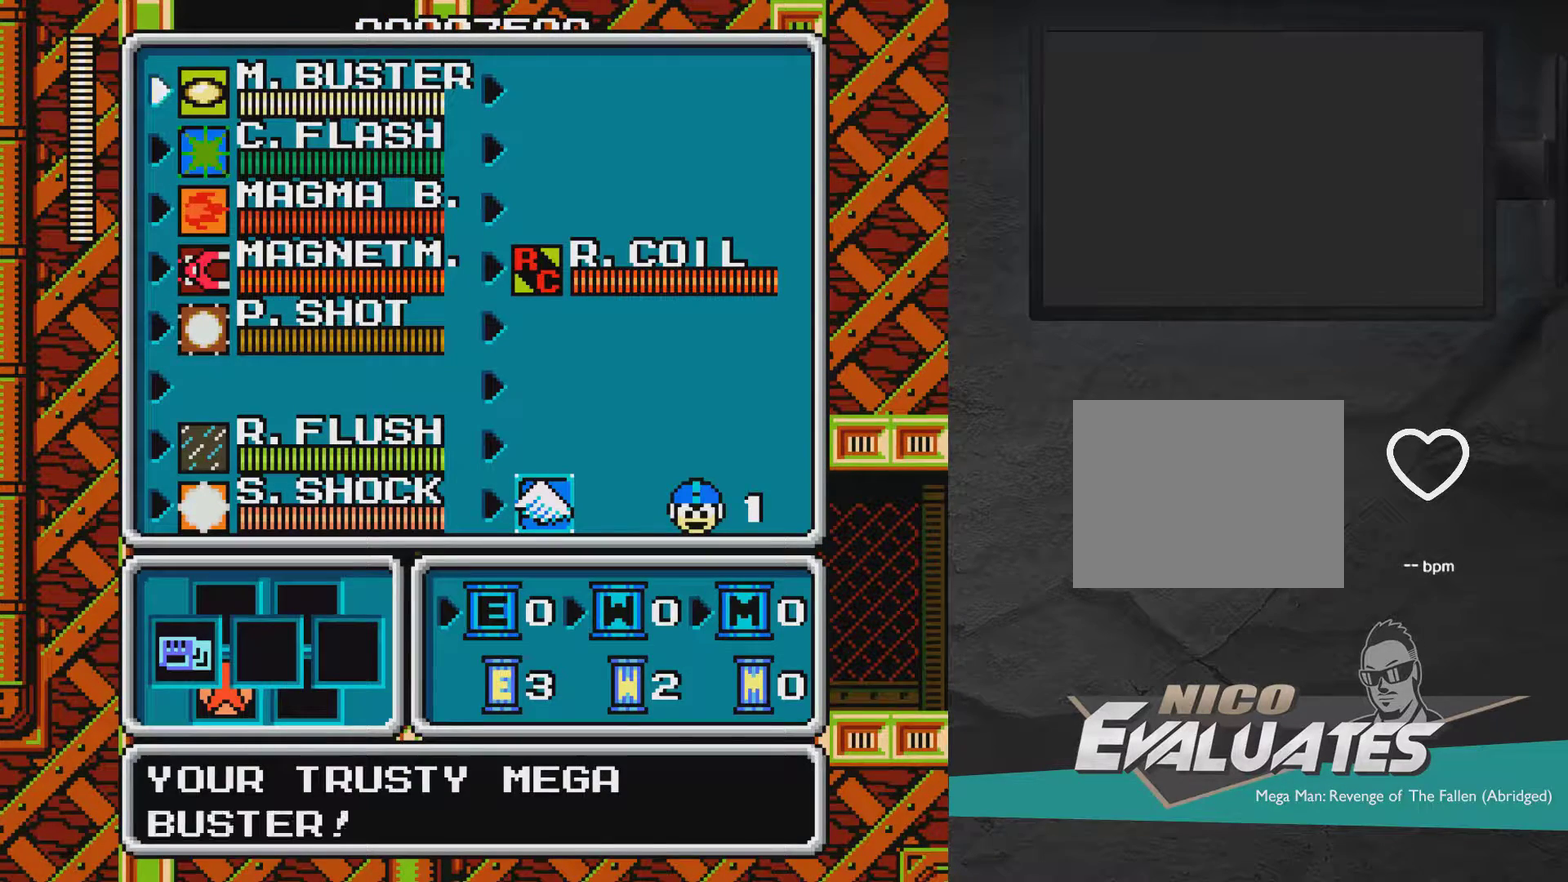
{"dt_ms": 500, "buttons": [], "right_stick": "center", "events": []}
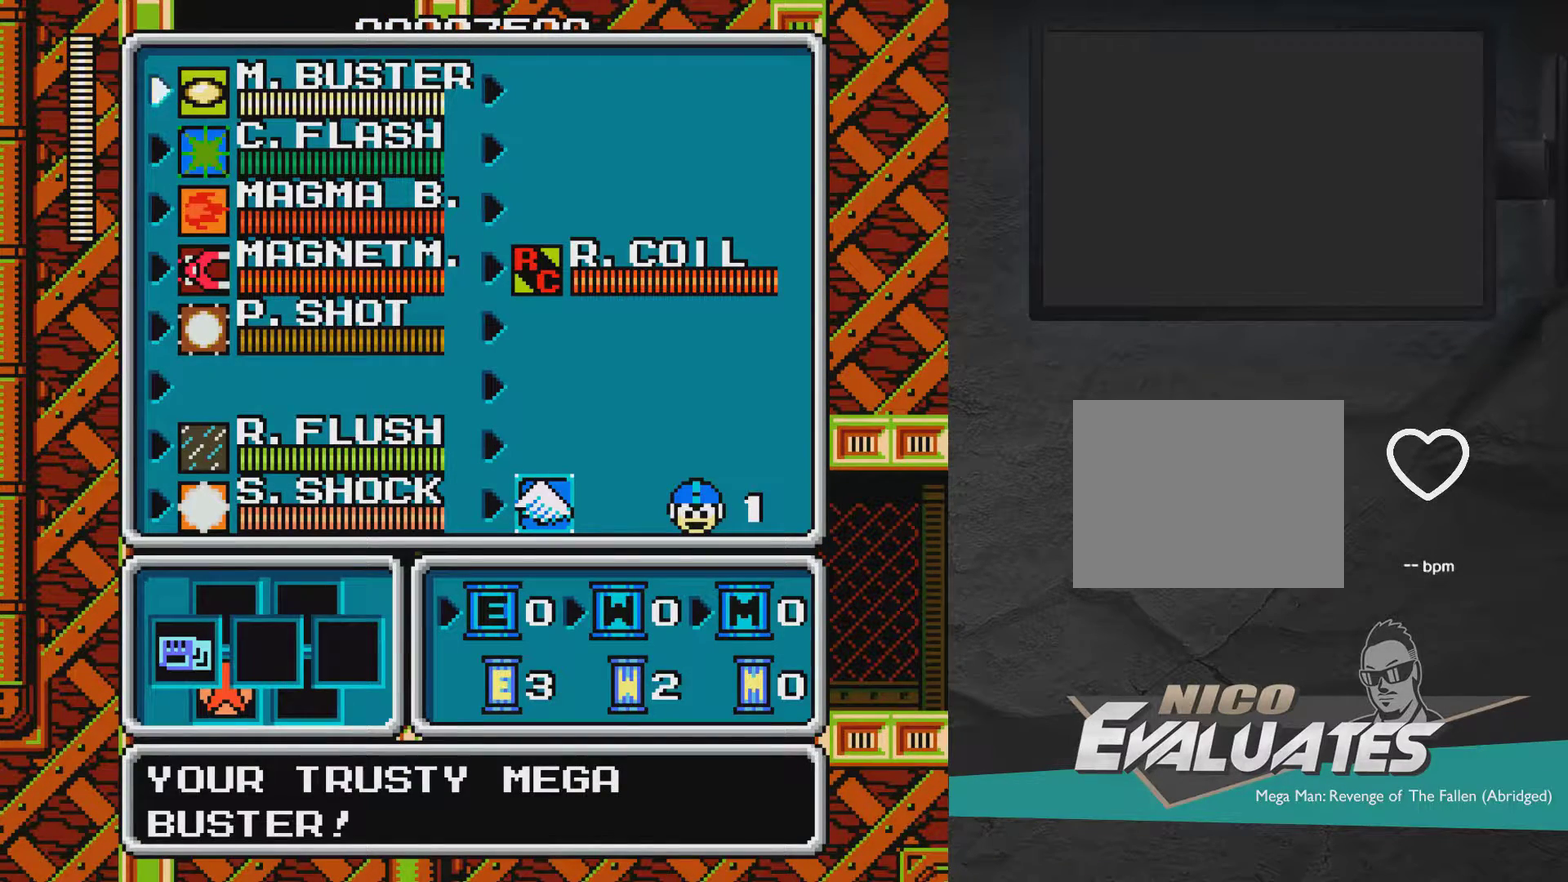
{"dt_ms": 300, "buttons": ["DPAD_DOWN"], "right_stick": "center", "events": [[283, "DPAD_DOWN", "down"]]}
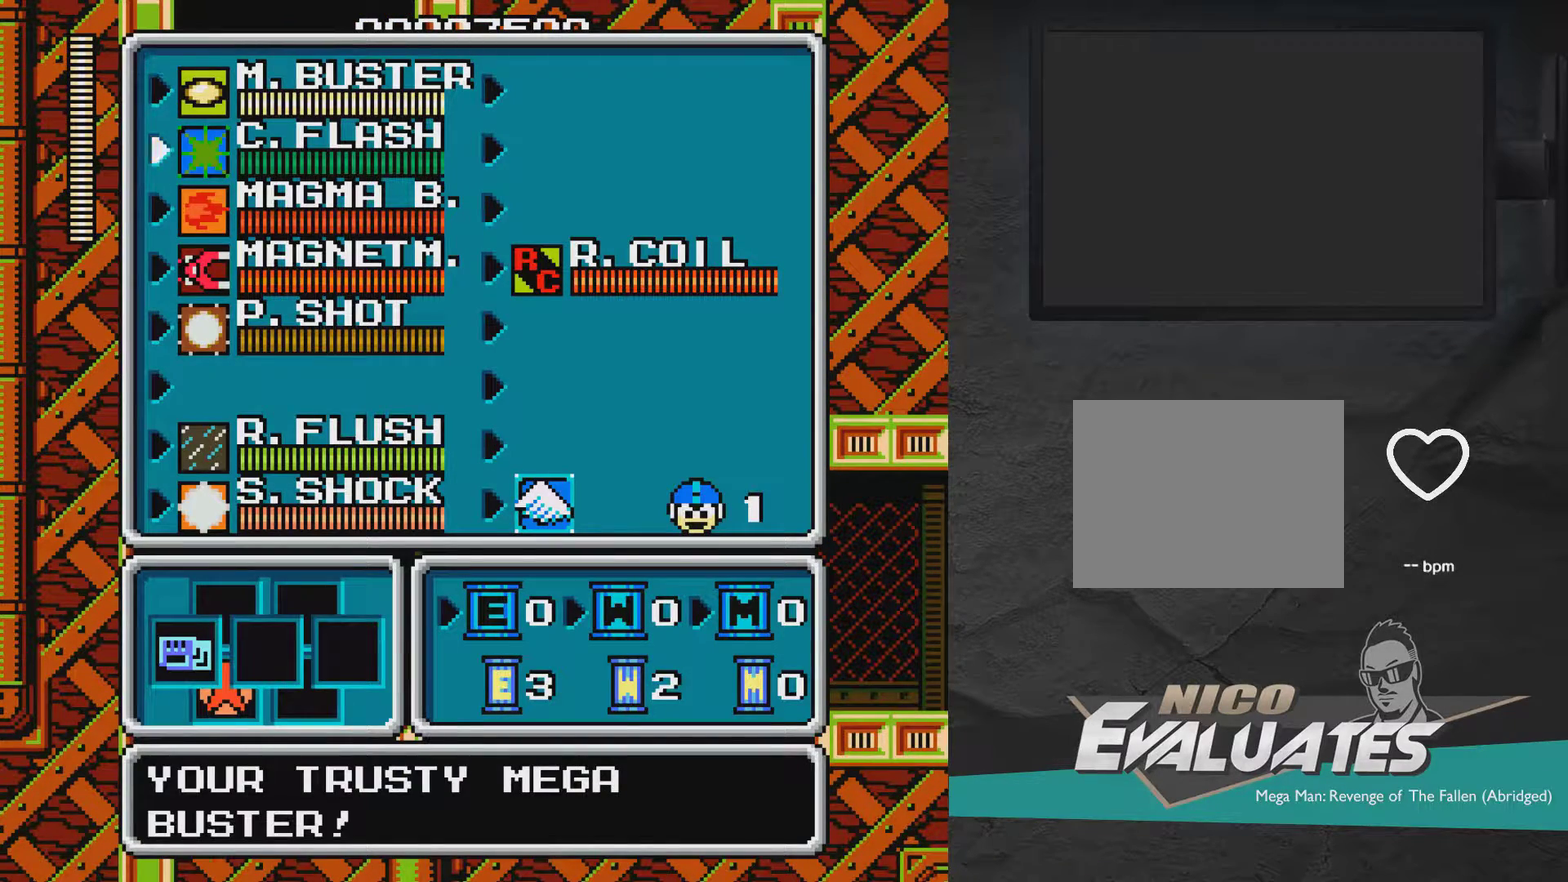
{"dt_ms": 300, "buttons": [], "right_stick": "center", "events": [[100, "DPAD_DOWN", "up"], [200, "DPAD_DOWN", "down"], [250, "DPAD_DOWN", "up"]]}
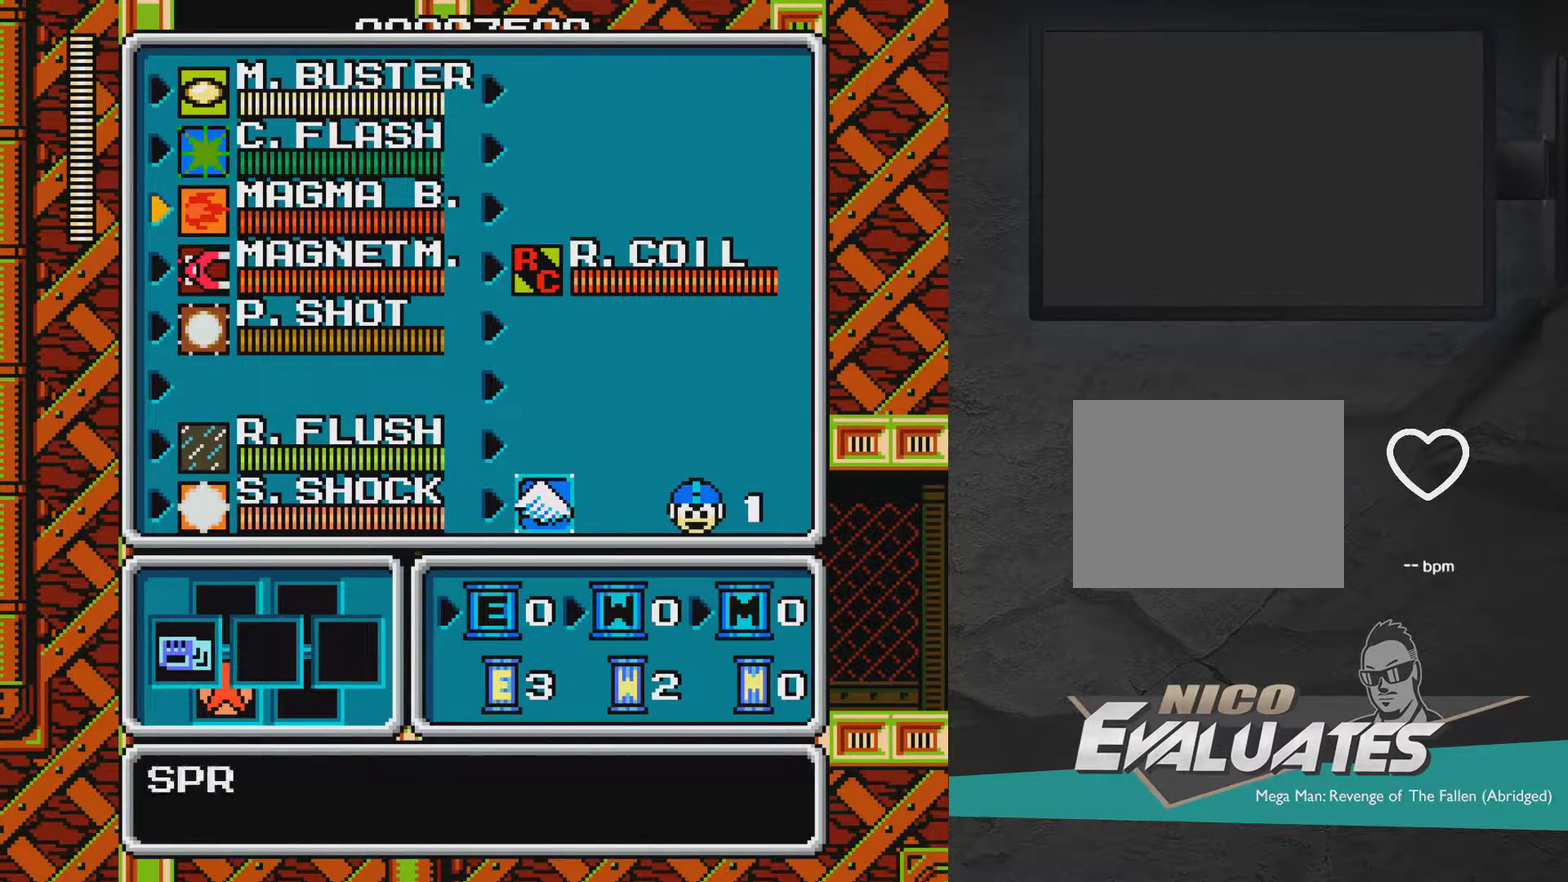
{"dt_ms": 400, "buttons": [], "right_stick": "center", "events": [[50, "DPAD_DOWN", "down"], [100, "DPAD_DOWN", "up"], [200, "DPAD_DOWN", "down"], [333, "DPAD_DOWN", "up"]]}
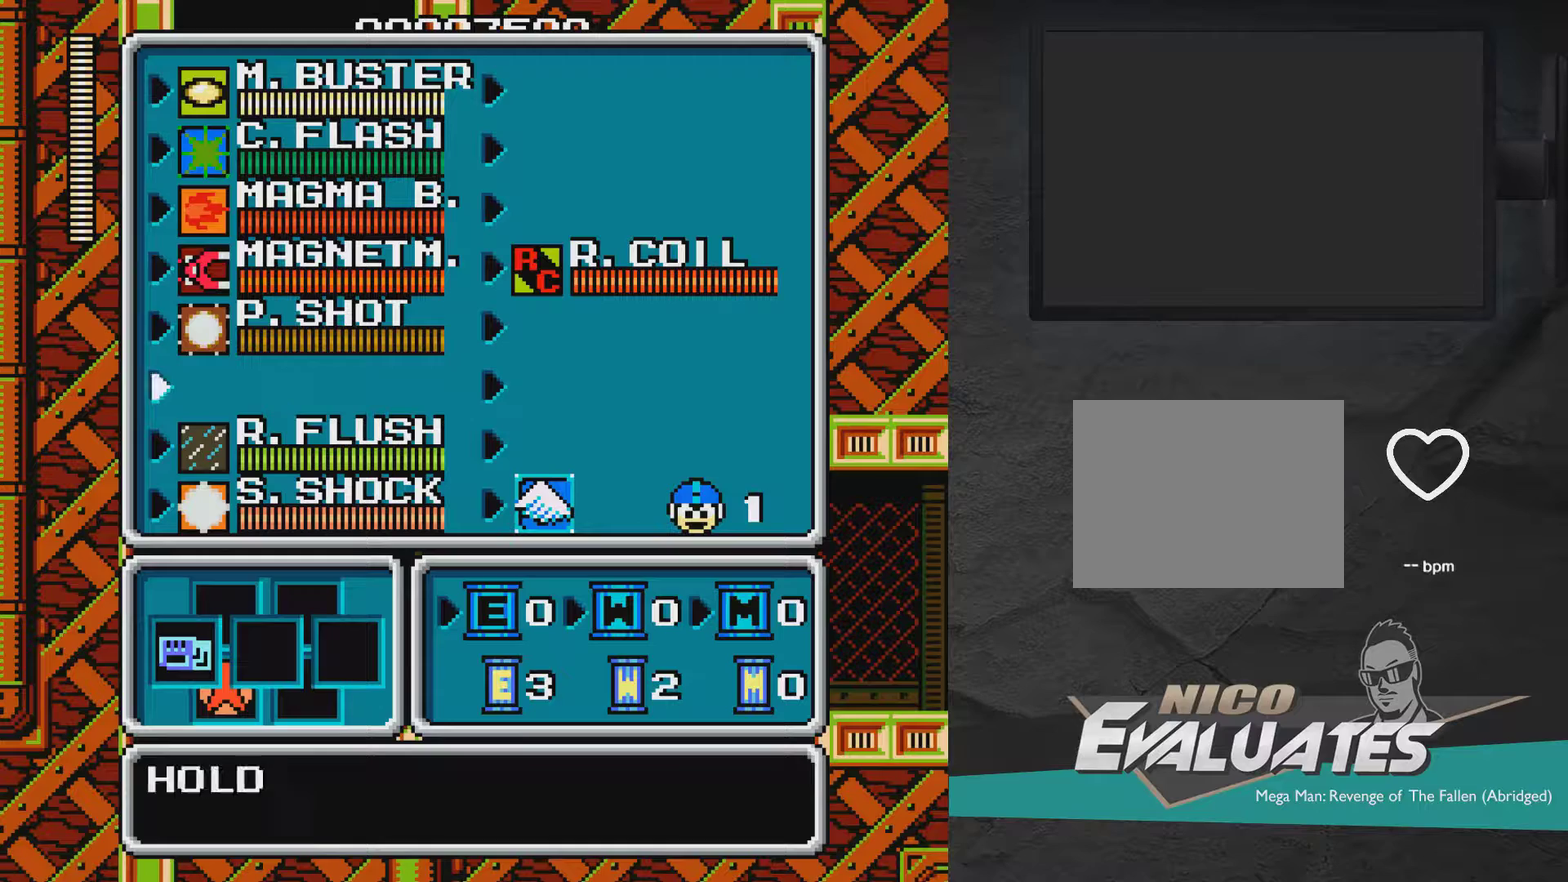
{"dt_ms": 300, "buttons": [], "right_stick": "center", "events": [[200, "DPAD_DOWN", "down"], [267, "DPAD_DOWN", "up"]]}
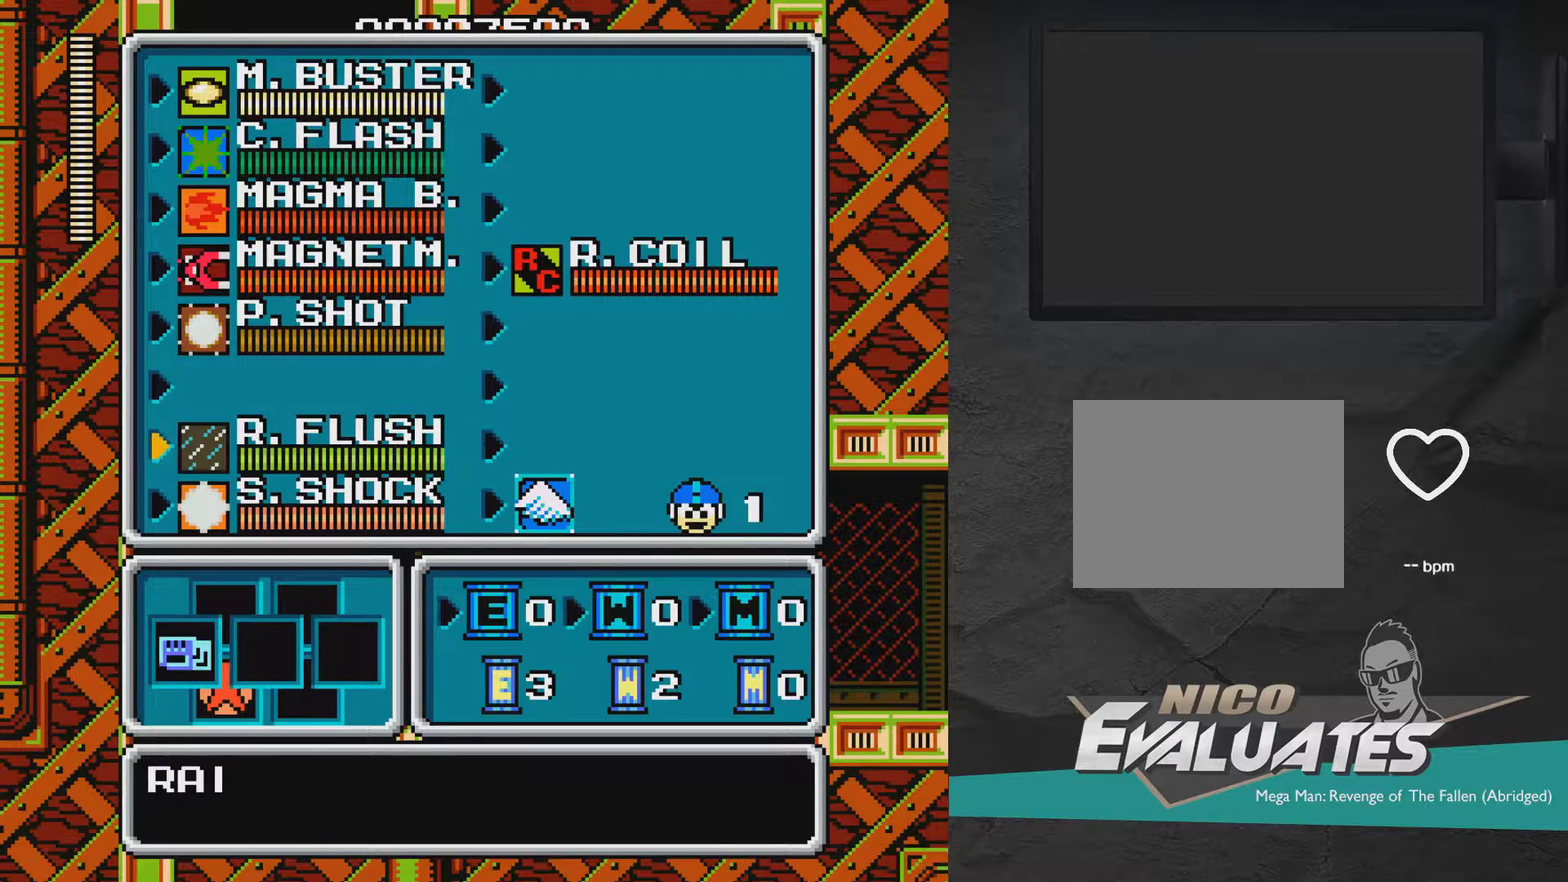
{"dt_ms": 900, "buttons": ["X"], "right_stick": "center", "events": [[300, "START", "down"], [350, "START", "up"], [617, "DPAD_LEFT", "down"], [667, "DPAD_LEFT", "up"], [817, "X", "down"]]}
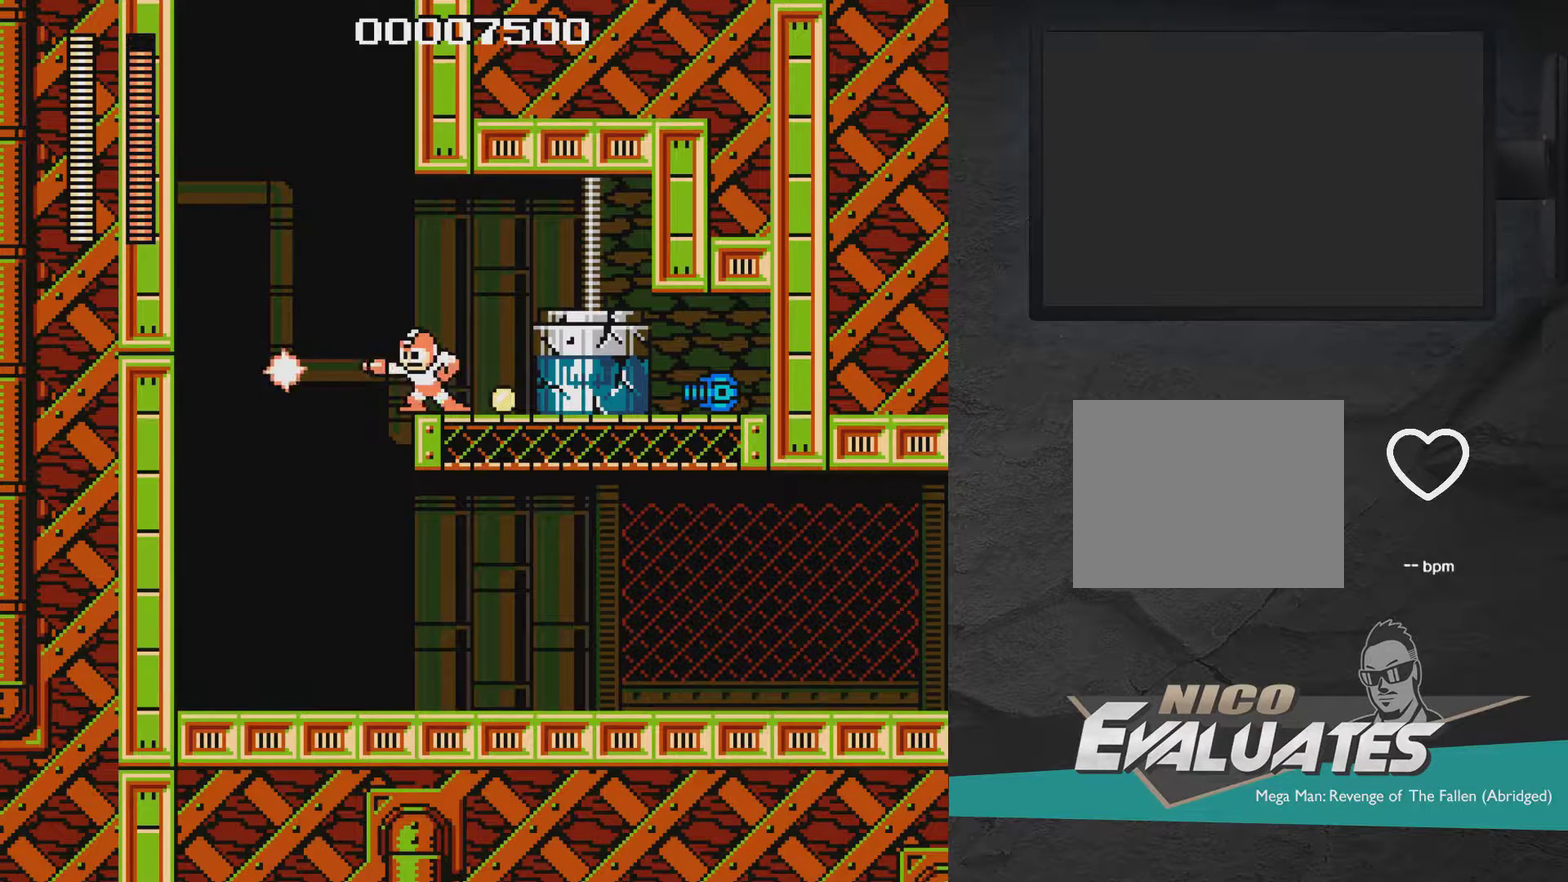
{"dt_ms": 300, "buttons": [], "right_stick": "center", "events": [[17, "X", "up"]]}
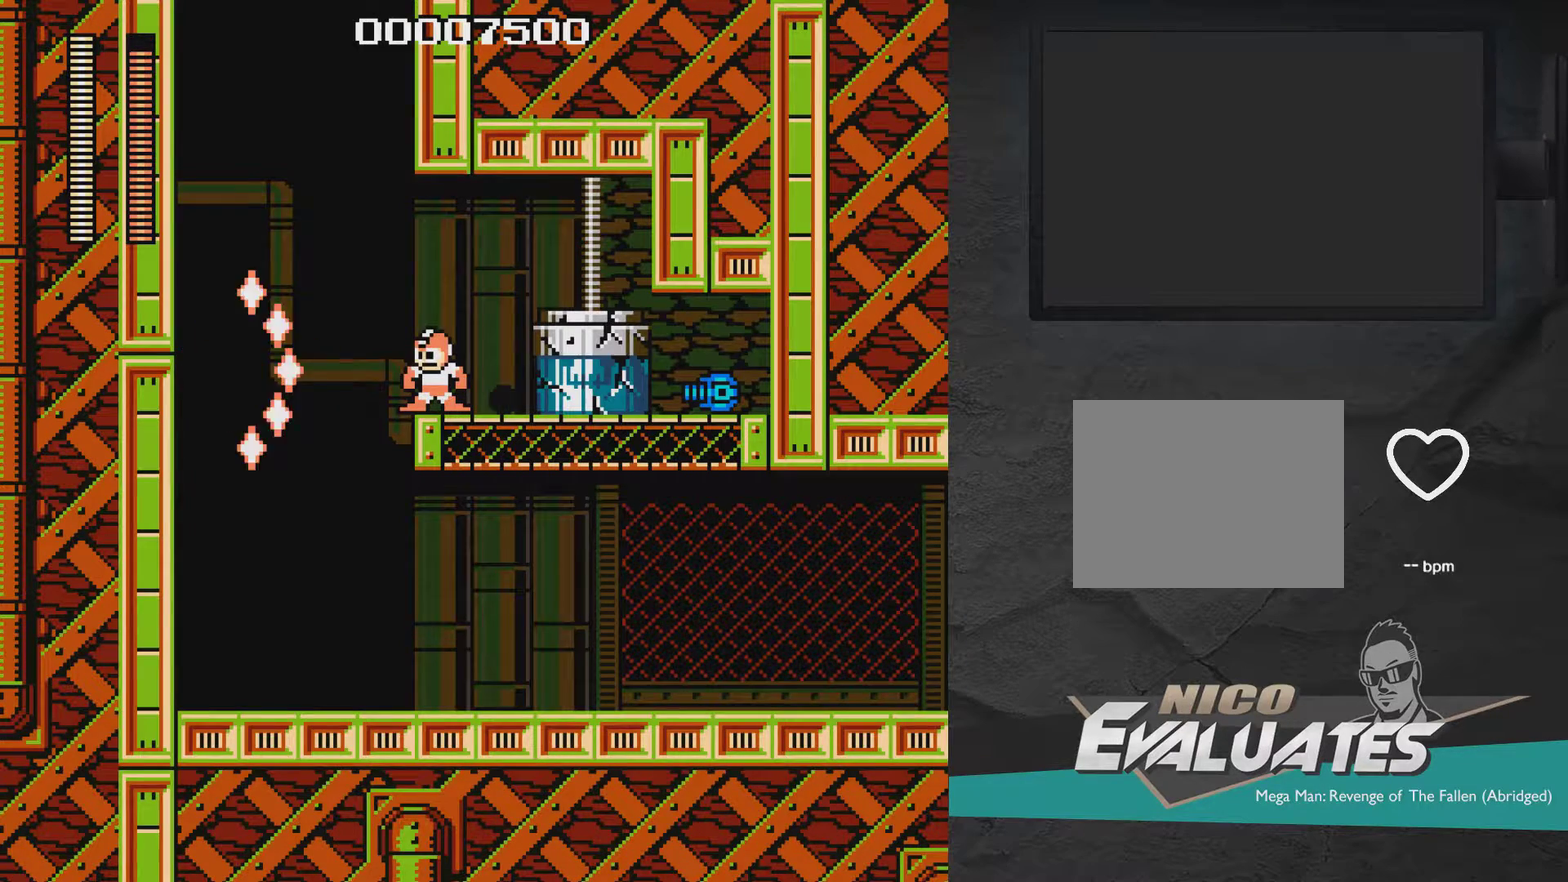
{"dt_ms": 500, "buttons": [], "right_stick": "center", "events": [[167, "DPAD_RIGHT", "down"], [217, "DPAD_RIGHT", "up"]]}
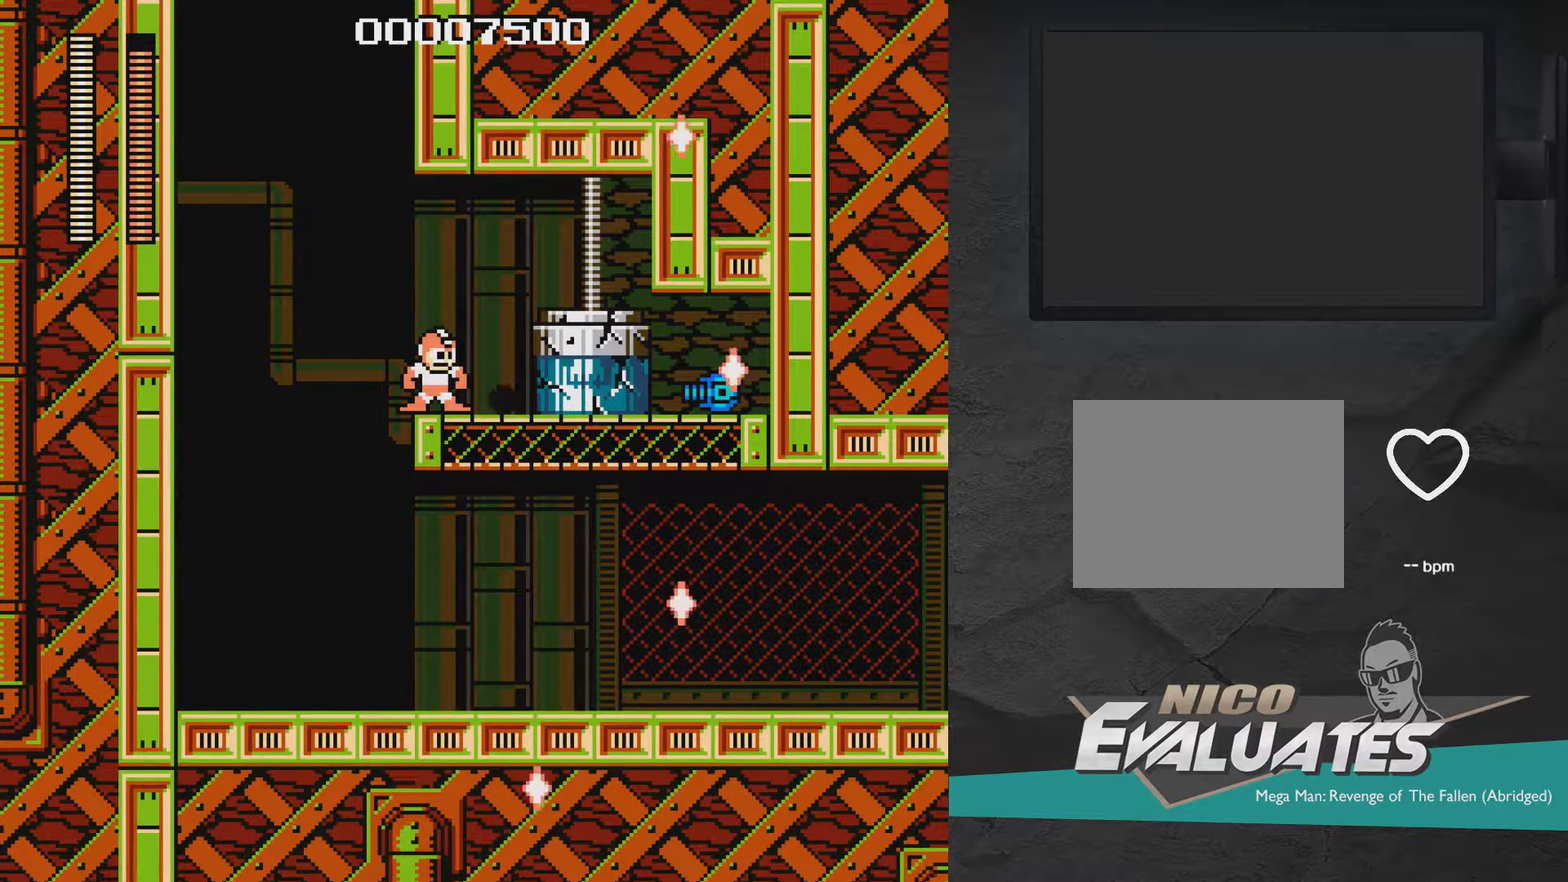
{"dt_ms": 300, "buttons": ["X"], "right_stick": "center", "events": [[300, "X", "down"]]}
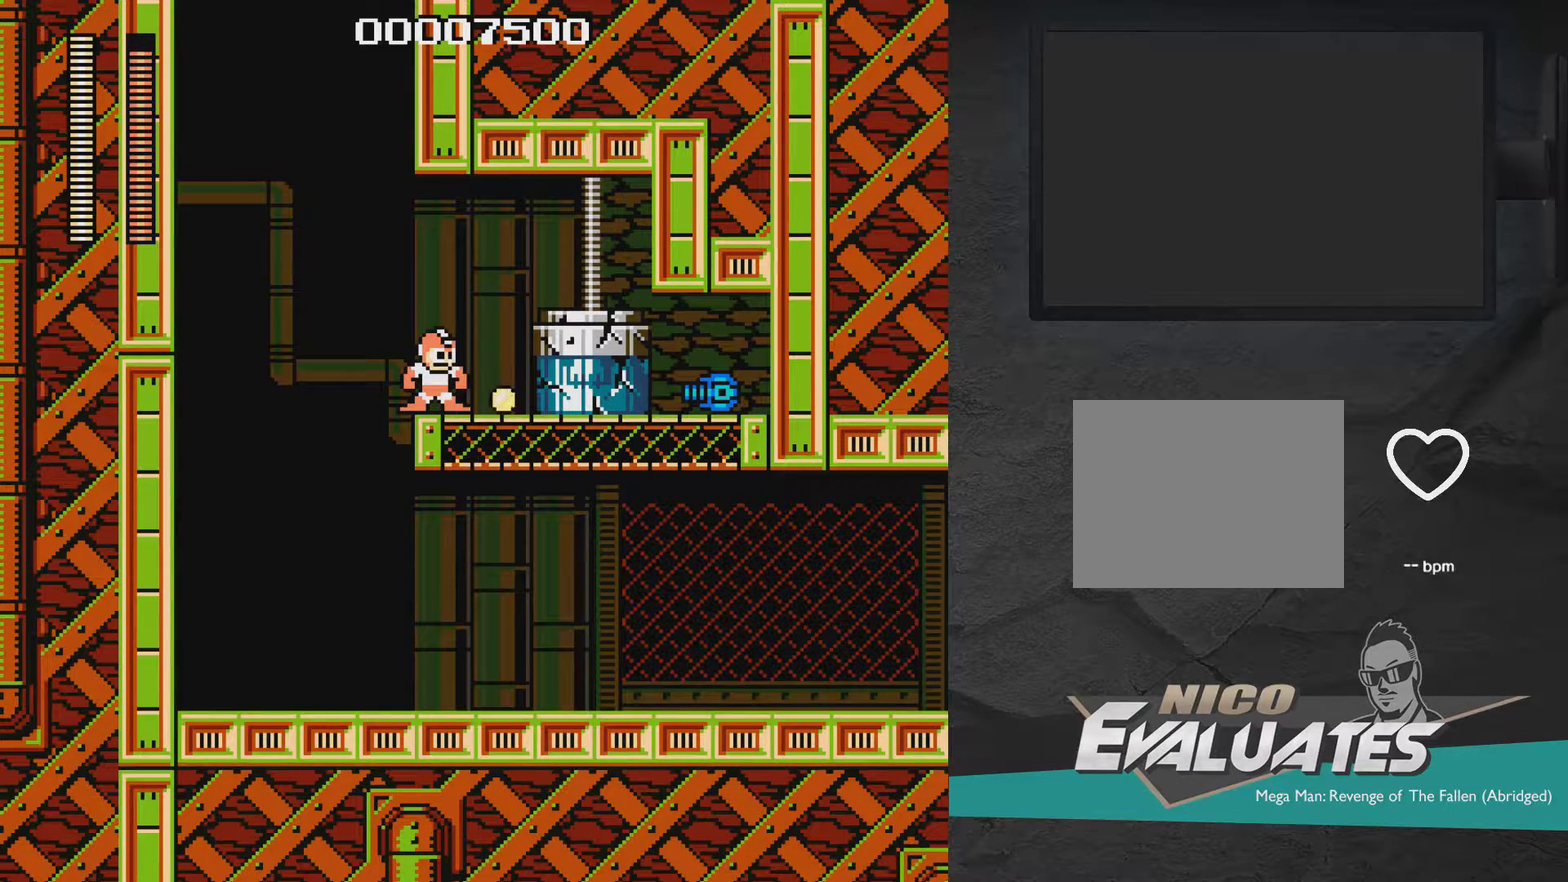
{"dt_ms": 900, "buttons": ["A", "DPAD_DOWN", "DPAD_RIGHT"], "right_stick": "center", "events": [[200, "X", "up"], [750, "DPAD_DOWN", "down"], [750, "DPAD_RIGHT", "down"], [867, "A", "down"]]}
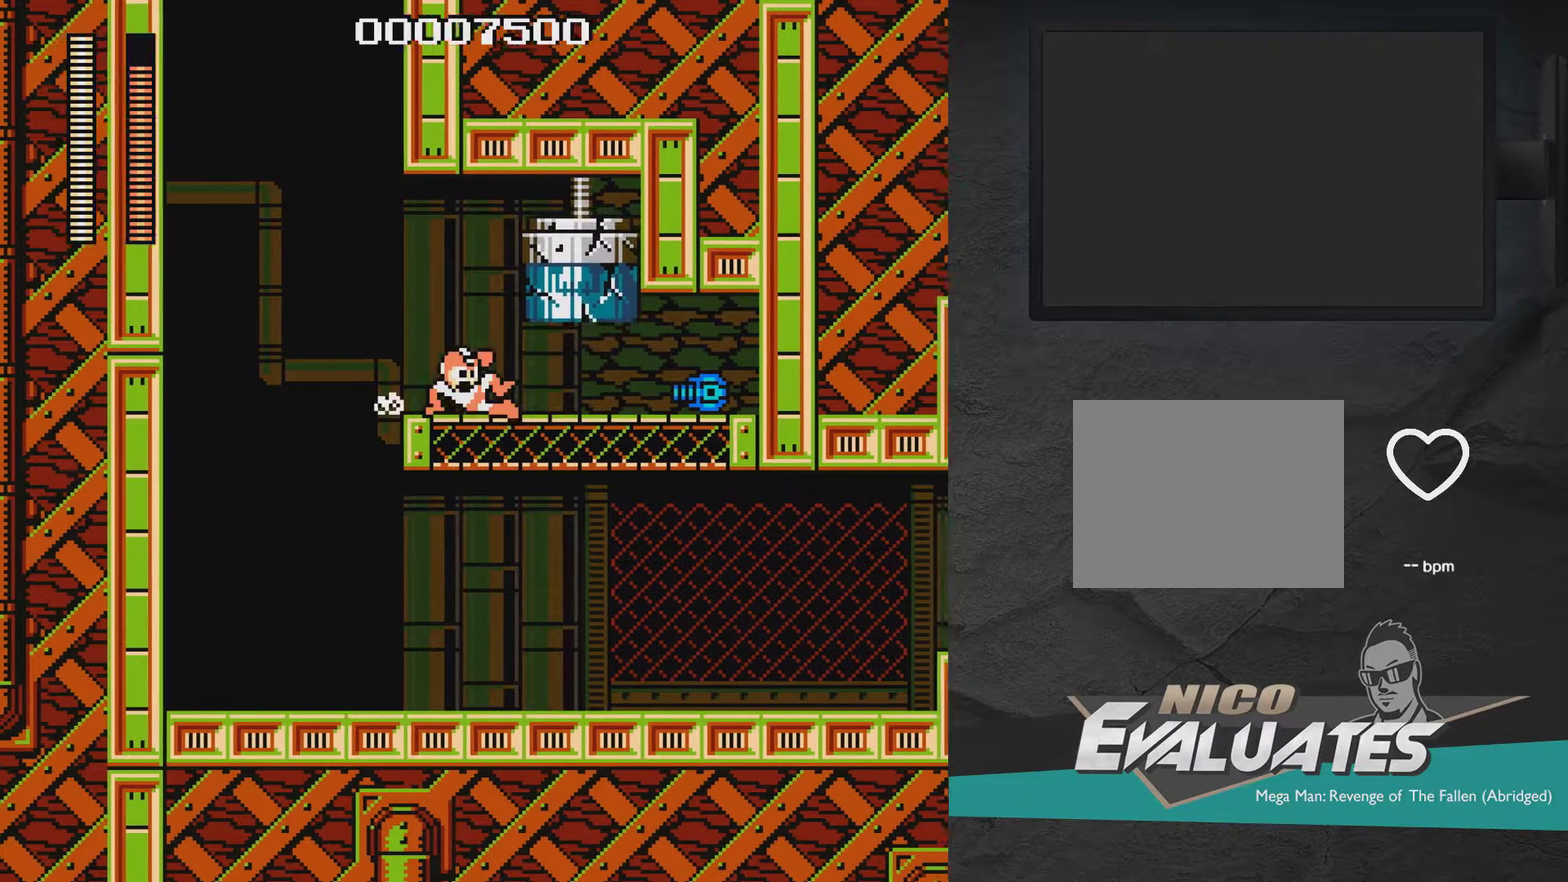
{"dt_ms": 300, "buttons": ["A", "DPAD_DOWN", "DPAD_RIGHT"], "right_stick": "center", "events": []}
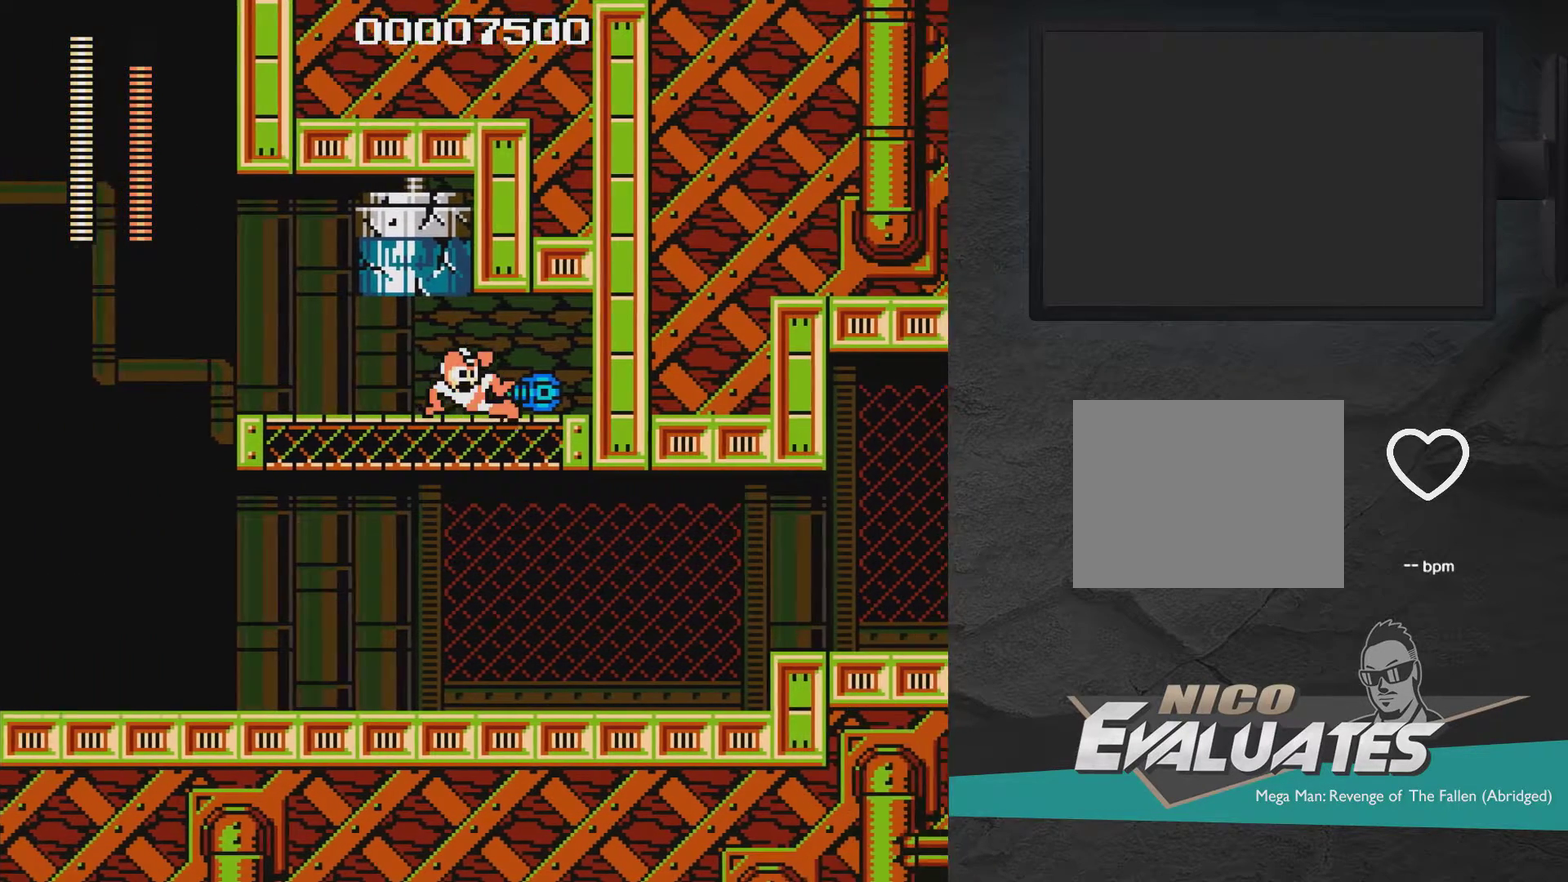
{"dt_ms": 500, "buttons": ["A", "DPAD_DOWN", "DPAD_LEFT"], "right_stick": "center", "events": [[117, "A", "up"], [117, "DPAD_DOWN", "up"], [267, "DPAD_RIGHT", "up"], [367, "DPAD_LEFT", "down"], [417, "DPAD_DOWN", "down"], [467, "A", "down"]]}
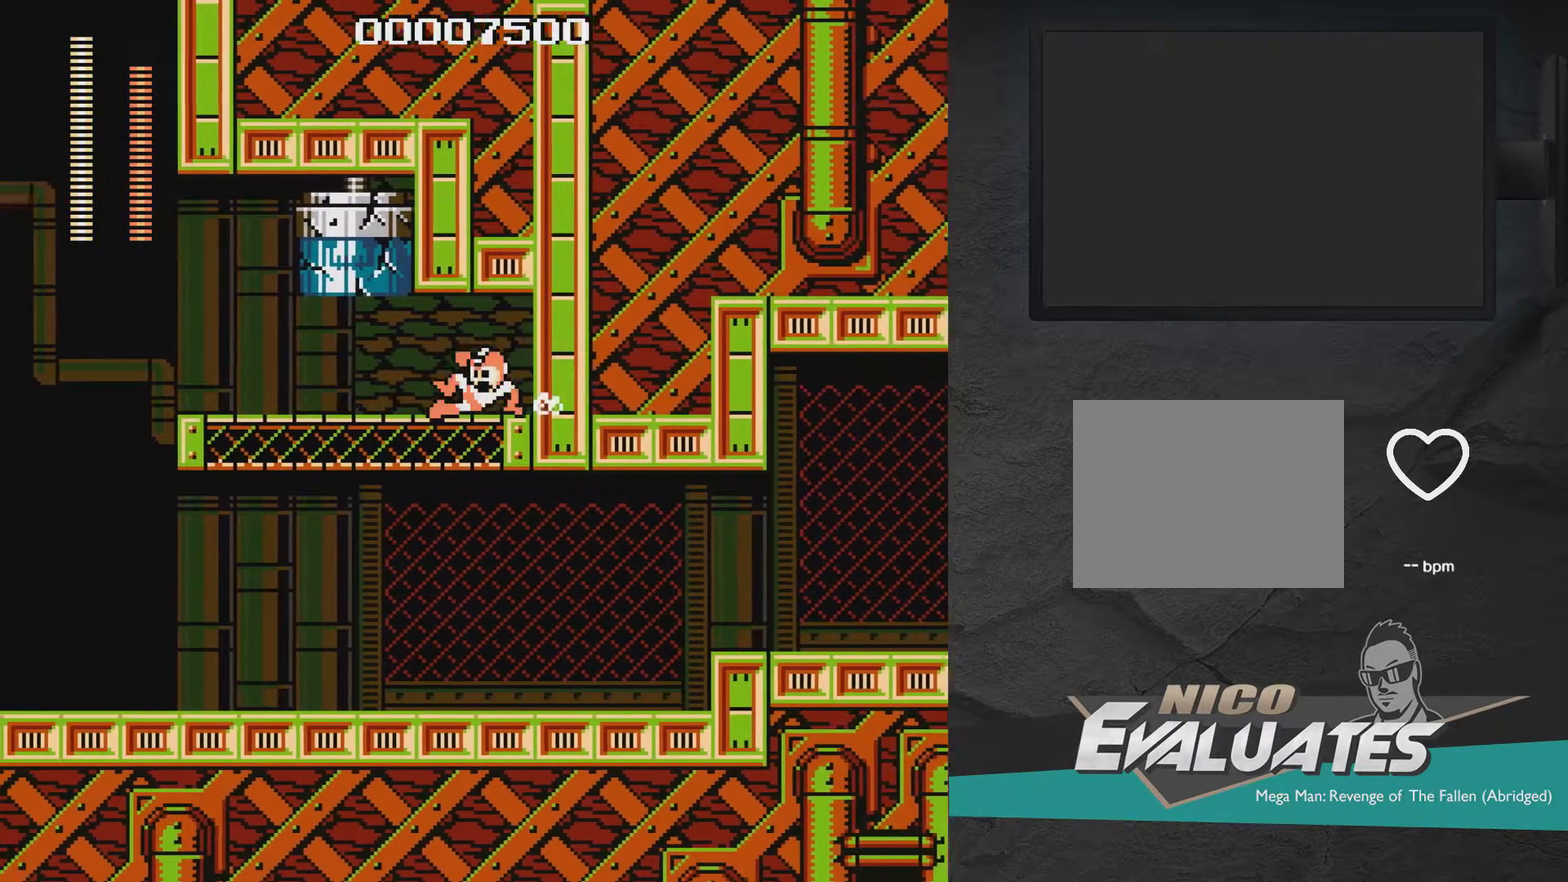
{"dt_ms": 500, "buttons": ["DPAD_LEFT"], "right_stick": "center", "events": [[267, "DPAD_DOWN", "up"], [367, "A", "up"]]}
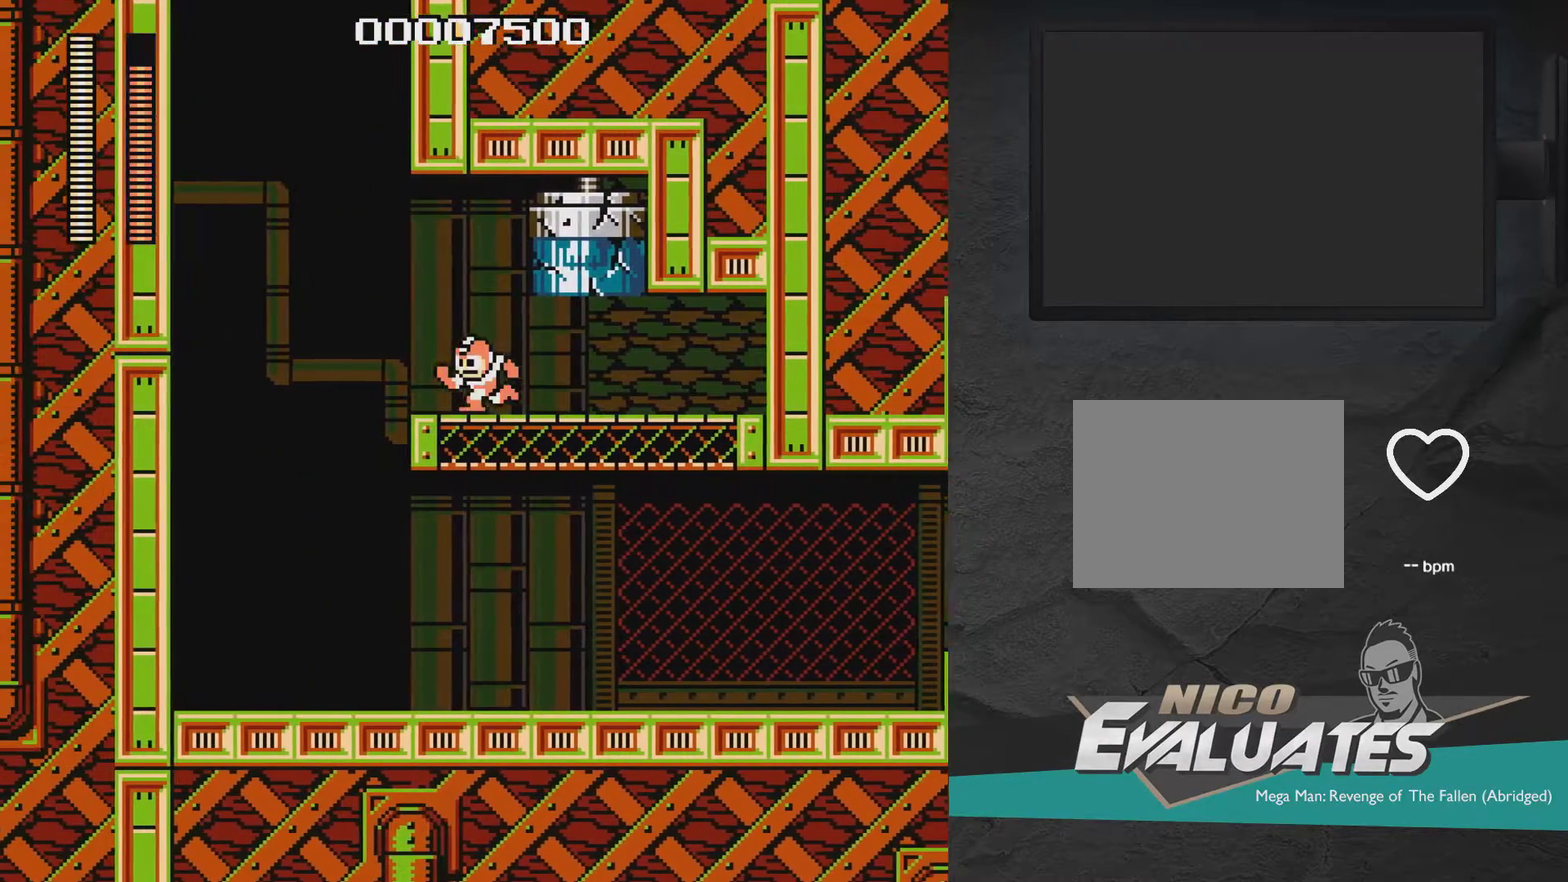
{"dt_ms": 400, "buttons": [], "right_stick": "center", "events": [[367, "DPAD_LEFT", "up"]]}